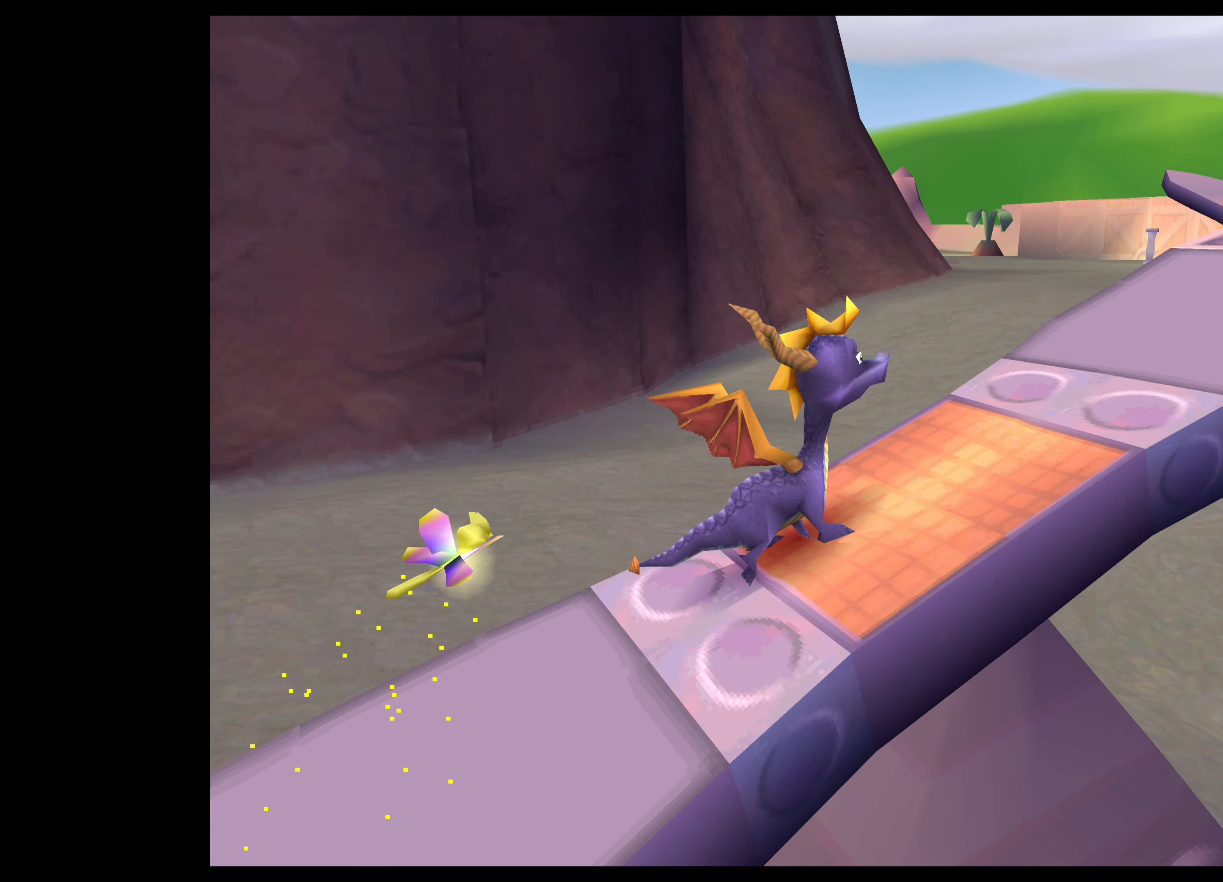
Gameplay with a controller (PlayStation layout); each line is a JSON object with the inputs held at the frame after it. "events" lists button and stick changes between this image and that frame as [ms after this image, input, new state], when the widget could be followed in between. Not read: L2 L3 R2 R3.
{"buttons": [], "left_stick": "up-right", "right_stick": "center", "events": []}
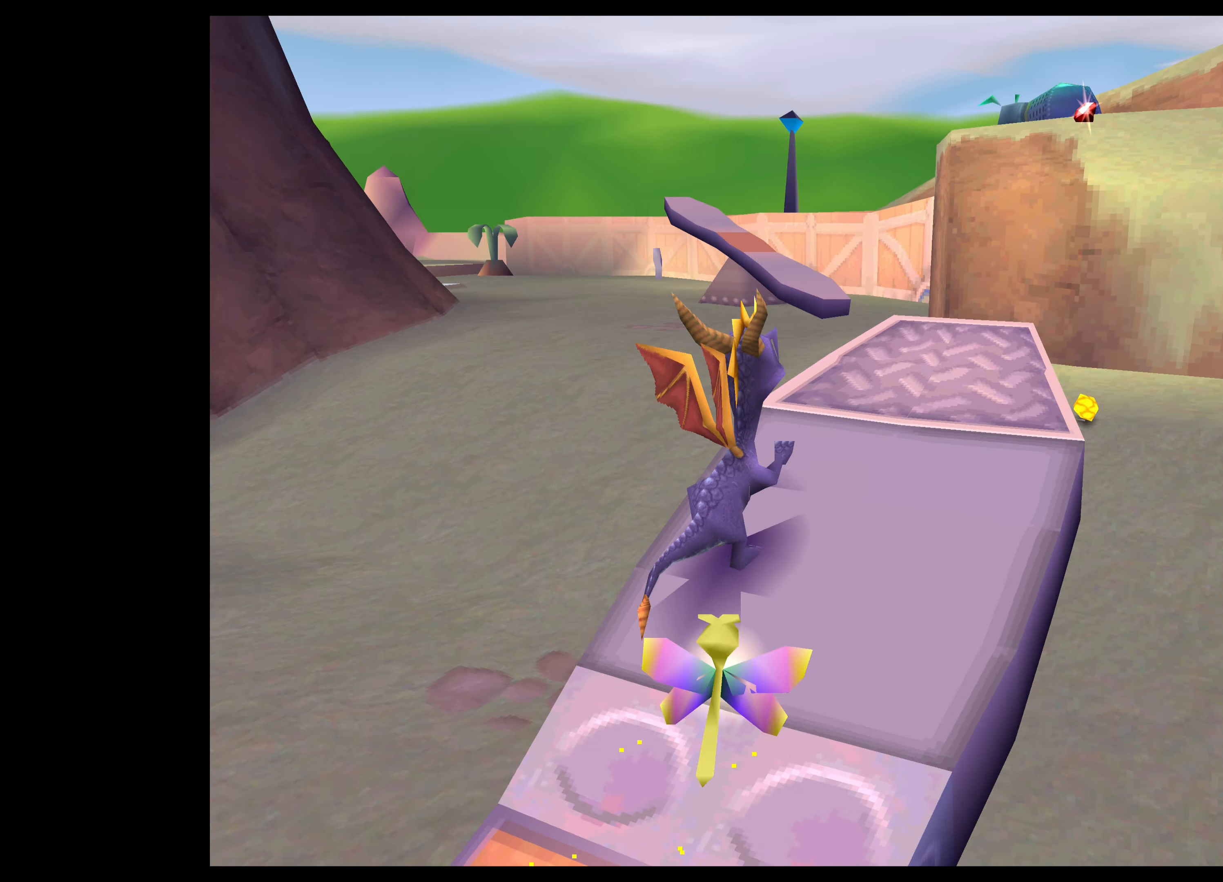
{"buttons": ["CROSS"], "left_stick": "up", "right_stick": "center", "events": [[300, "CROSS", "down"], [300, "left_stick", "up"]]}
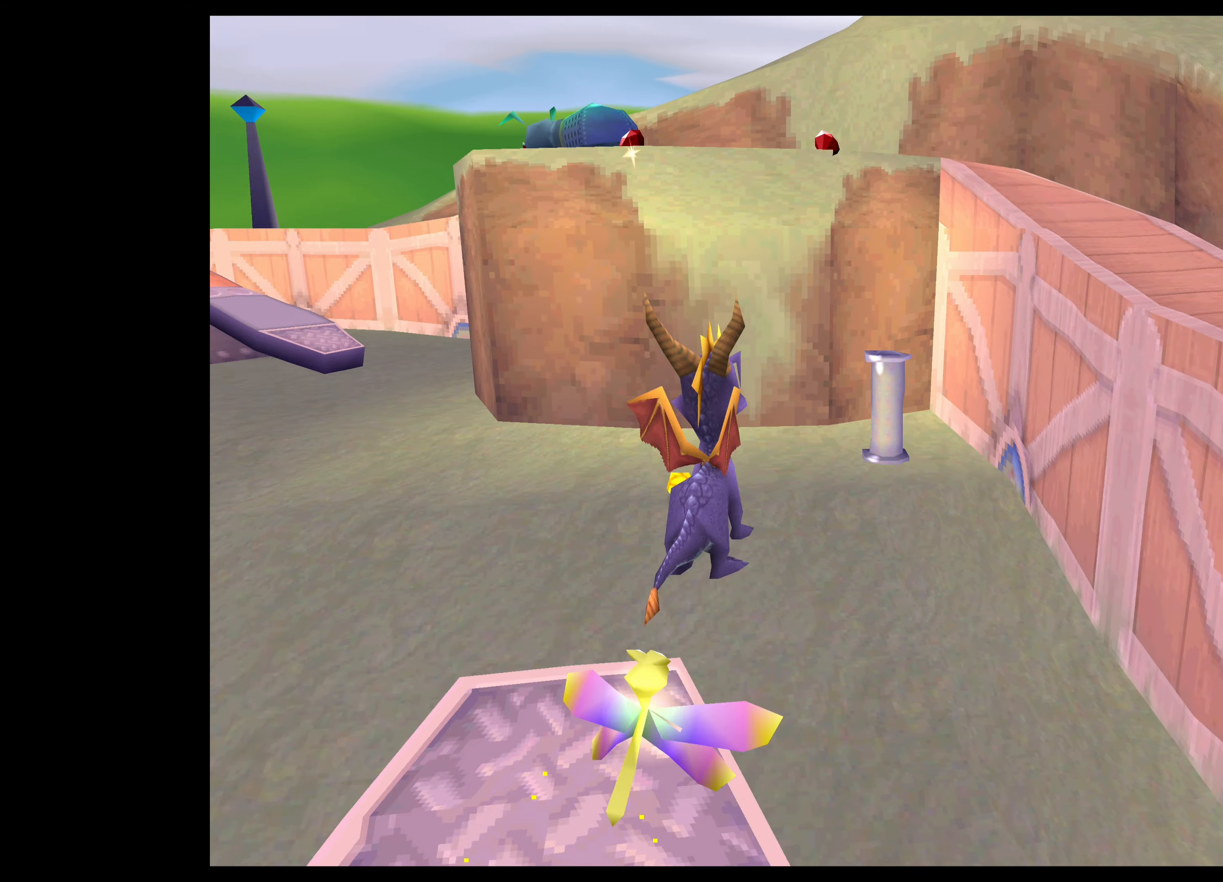
{"buttons": ["CROSS"], "left_stick": "up", "right_stick": "center", "events": [[200, "CROSS", "up"], [367, "CROSS", "down"]]}
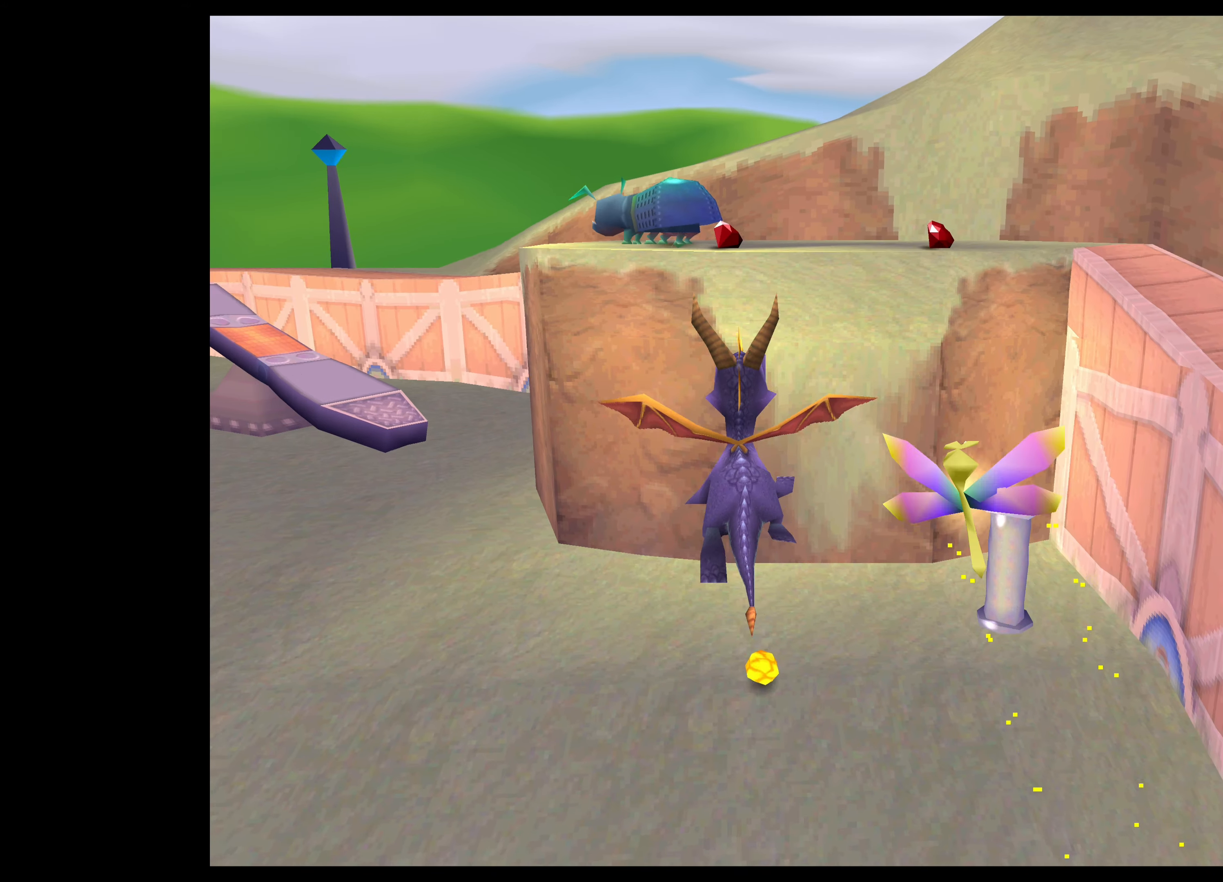
{"buttons": ["CROSS"], "left_stick": "up", "right_stick": "center", "events": []}
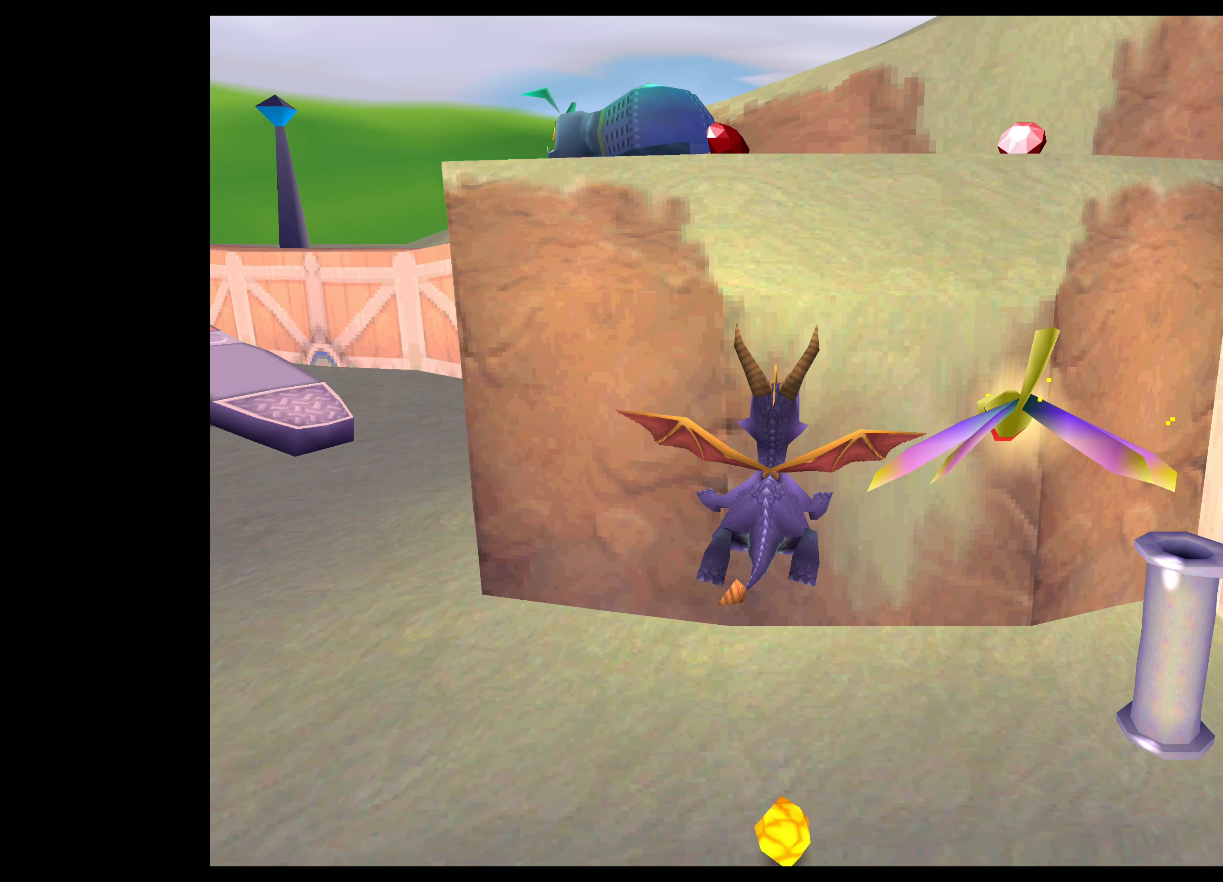
{"buttons": ["CIRCLE"], "left_stick": "center", "right_stick": "center", "events": [[17, "CROSS", "up"], [50, "left_stick", "up-right"], [100, "CIRCLE", "down"], [250, "left_stick", "up"], [450, "left_stick", "center"]]}
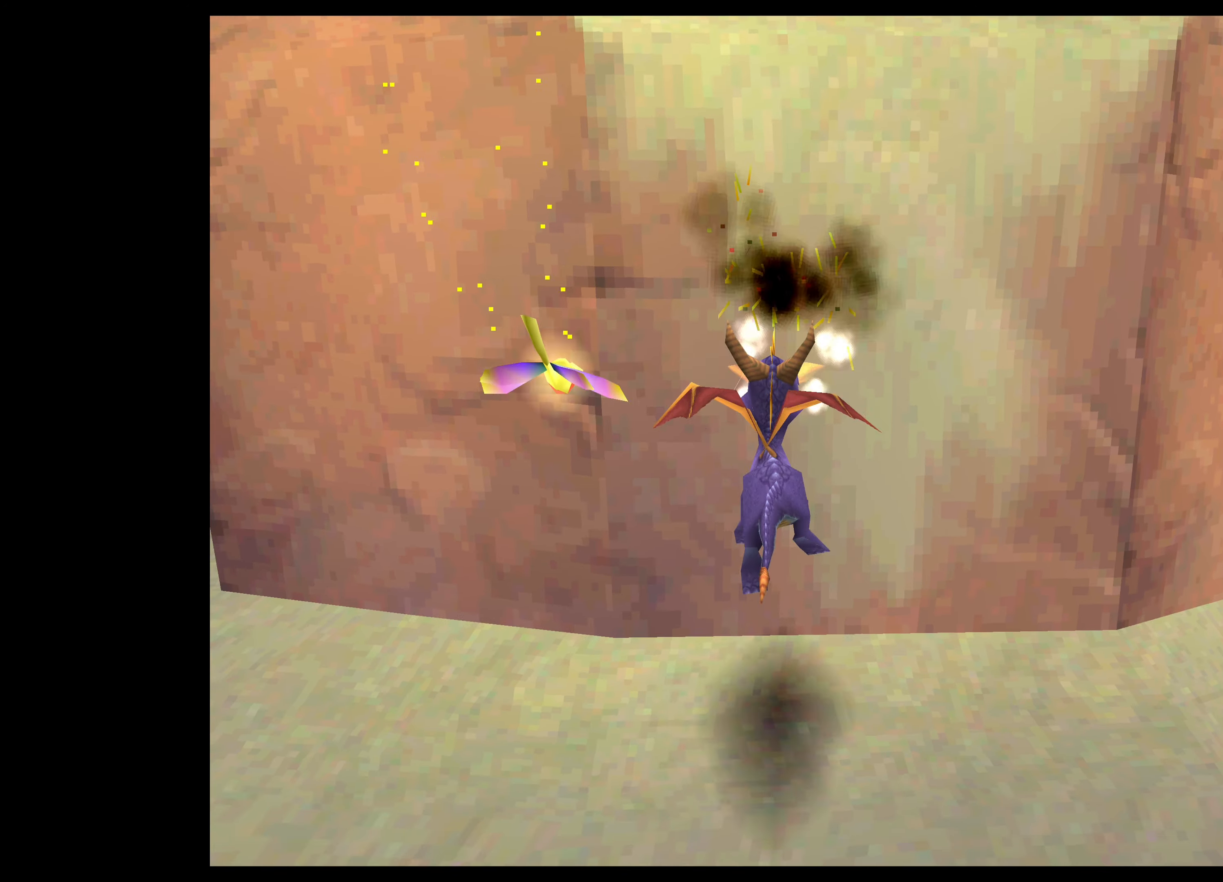
{"buttons": [], "left_stick": "down", "right_stick": "center", "events": [[67, "CIRCLE", "up"], [217, "left_stick", "down"]]}
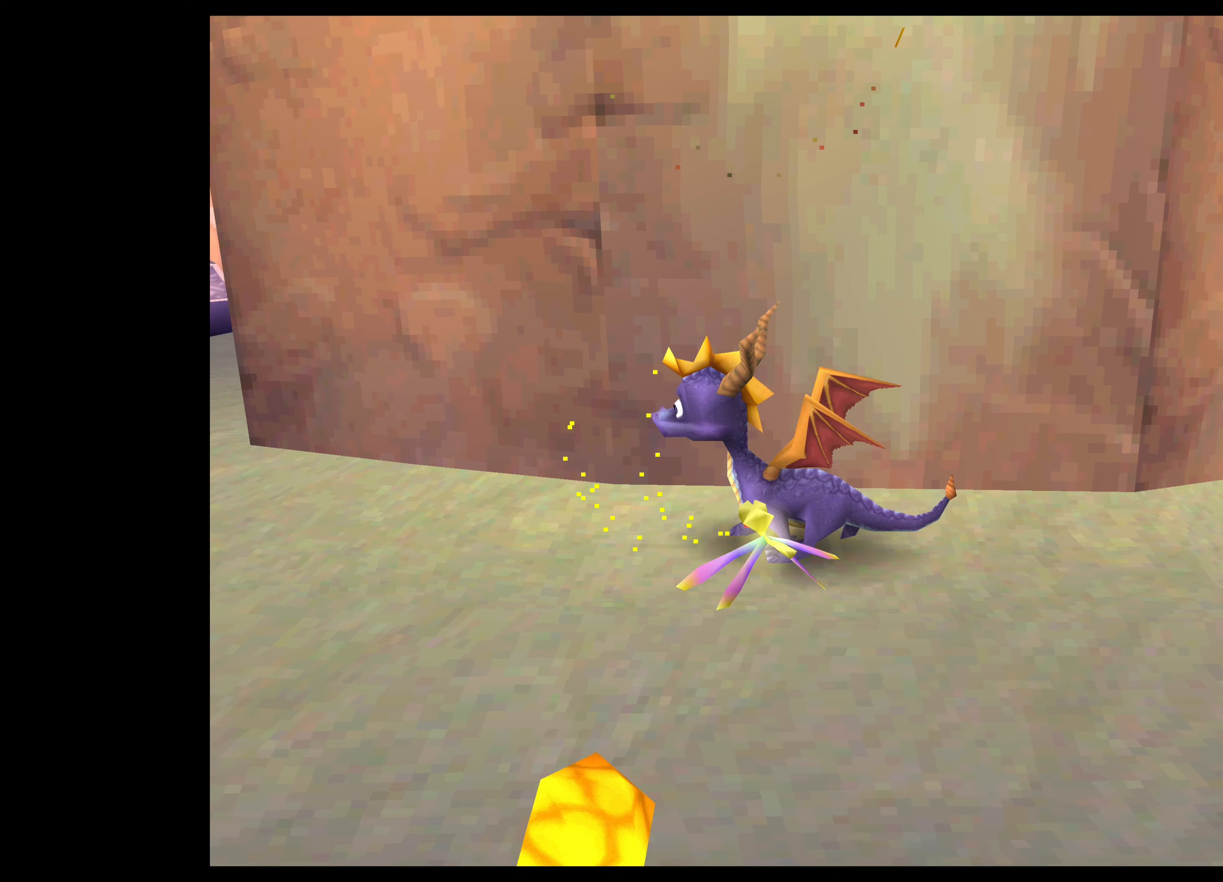
{"buttons": [], "left_stick": "center", "right_stick": "center", "events": [[250, "left_stick", "down-left"], [400, "left_stick", "center"]]}
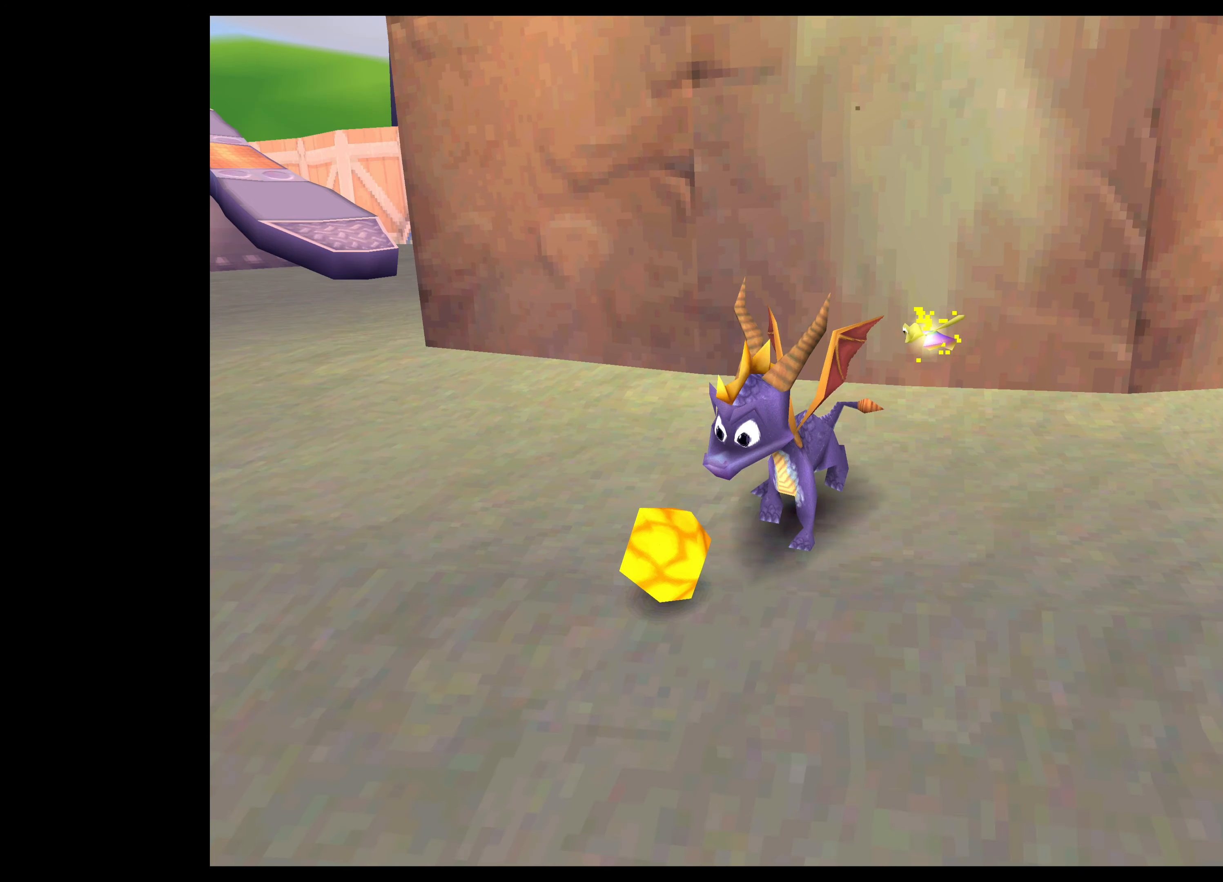
{"buttons": [], "left_stick": "center", "right_stick": "center", "events": []}
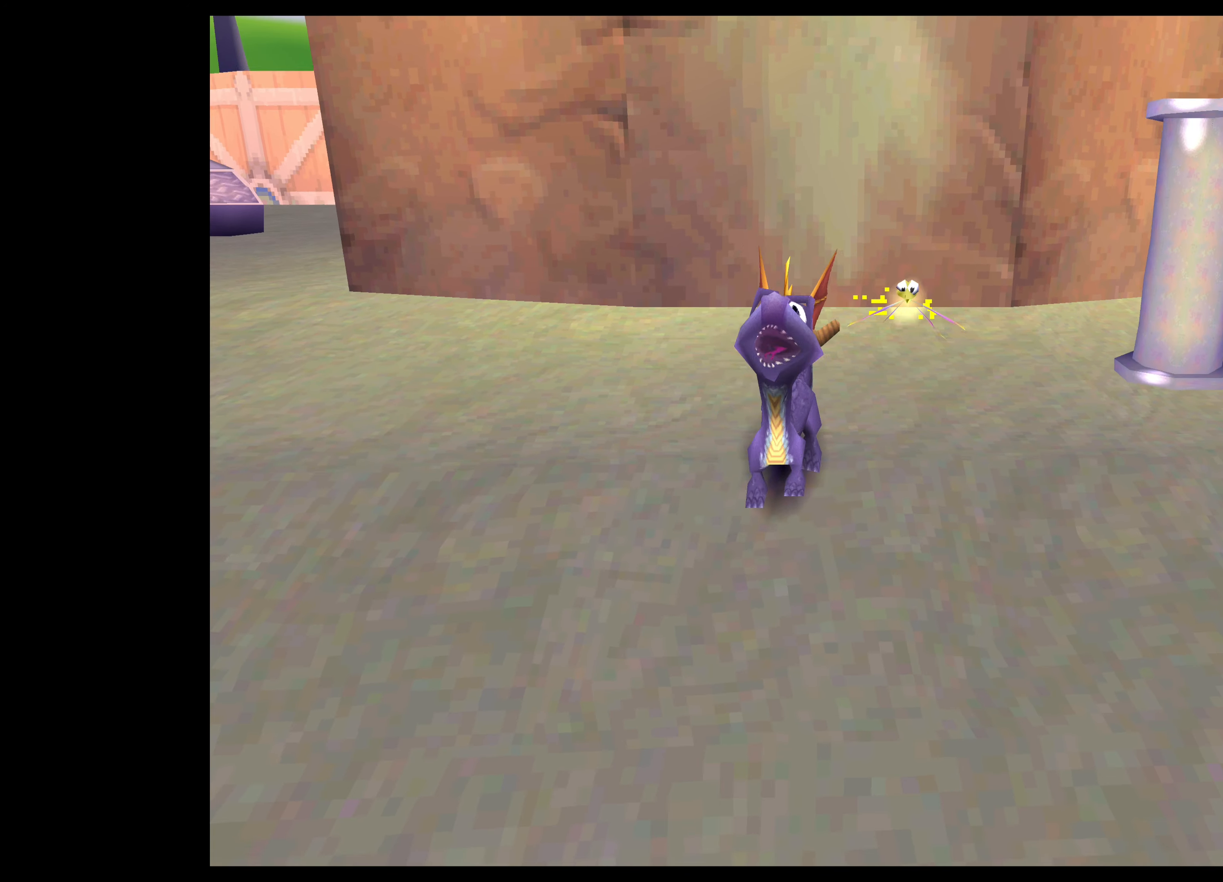
{"buttons": [], "left_stick": "right", "right_stick": "center", "events": [[117, "left_stick", "up"], [250, "left_stick", "up-right"], [350, "left_stick", "right"]]}
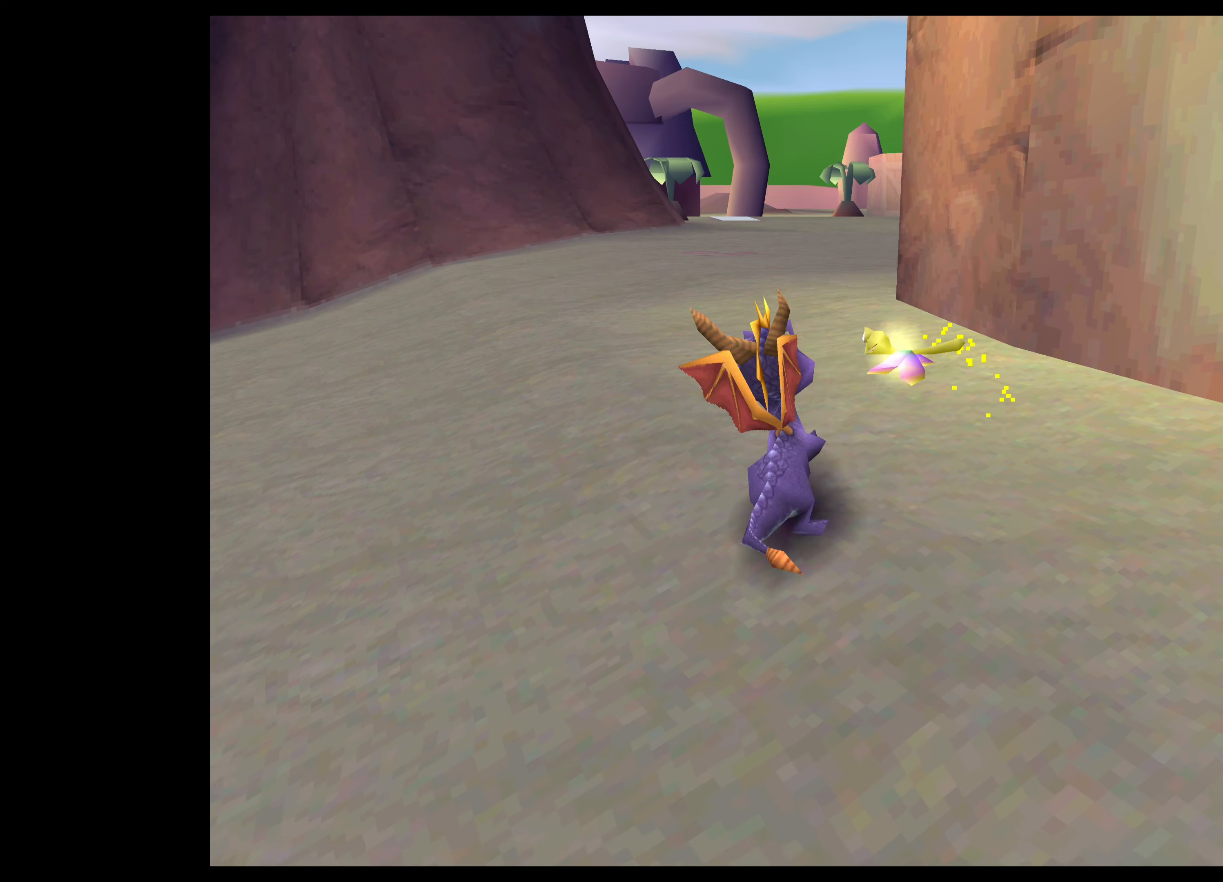
{"buttons": [], "left_stick": "center", "right_stick": "center", "events": [[17, "left_stick", "center"]]}
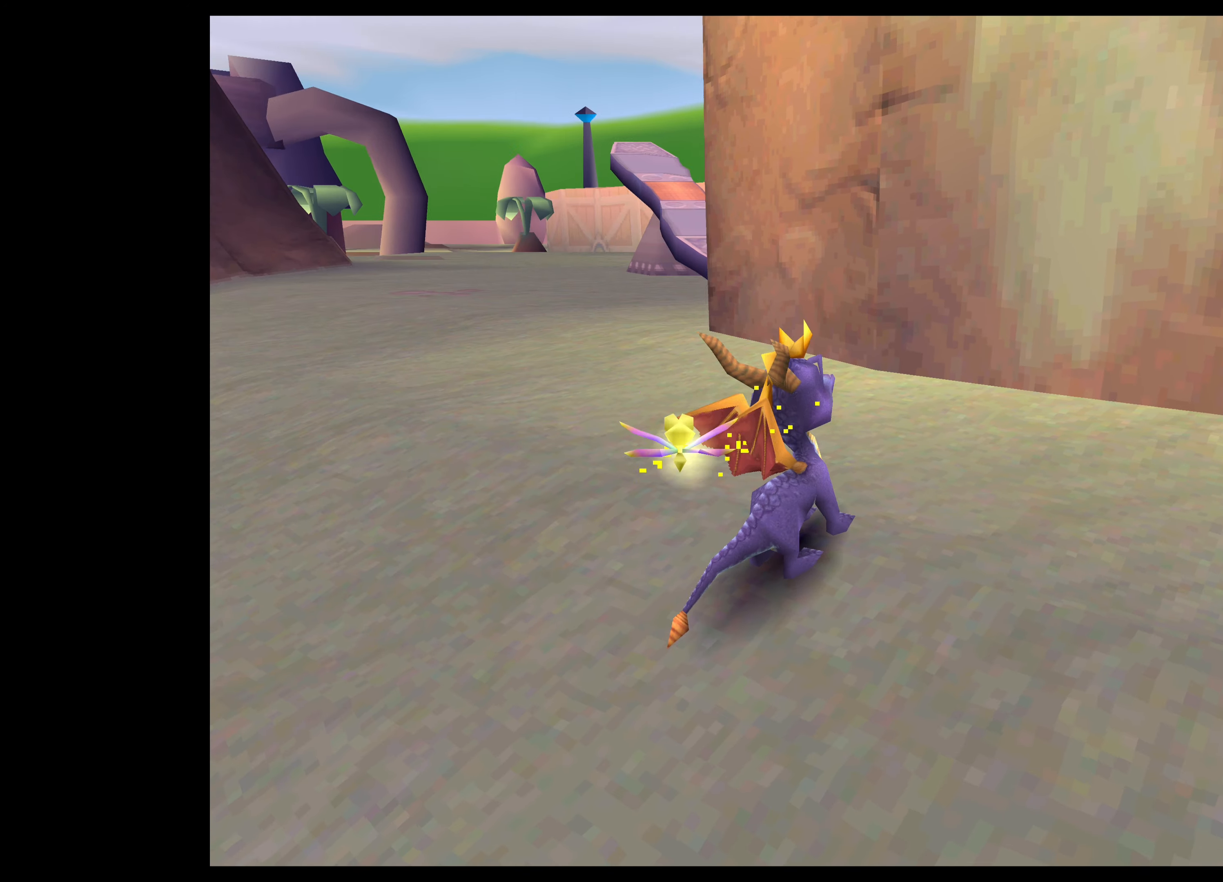
{"buttons": ["SQUARE"], "left_stick": "center", "right_stick": "center", "events": [[300, "SQUARE", "down"]]}
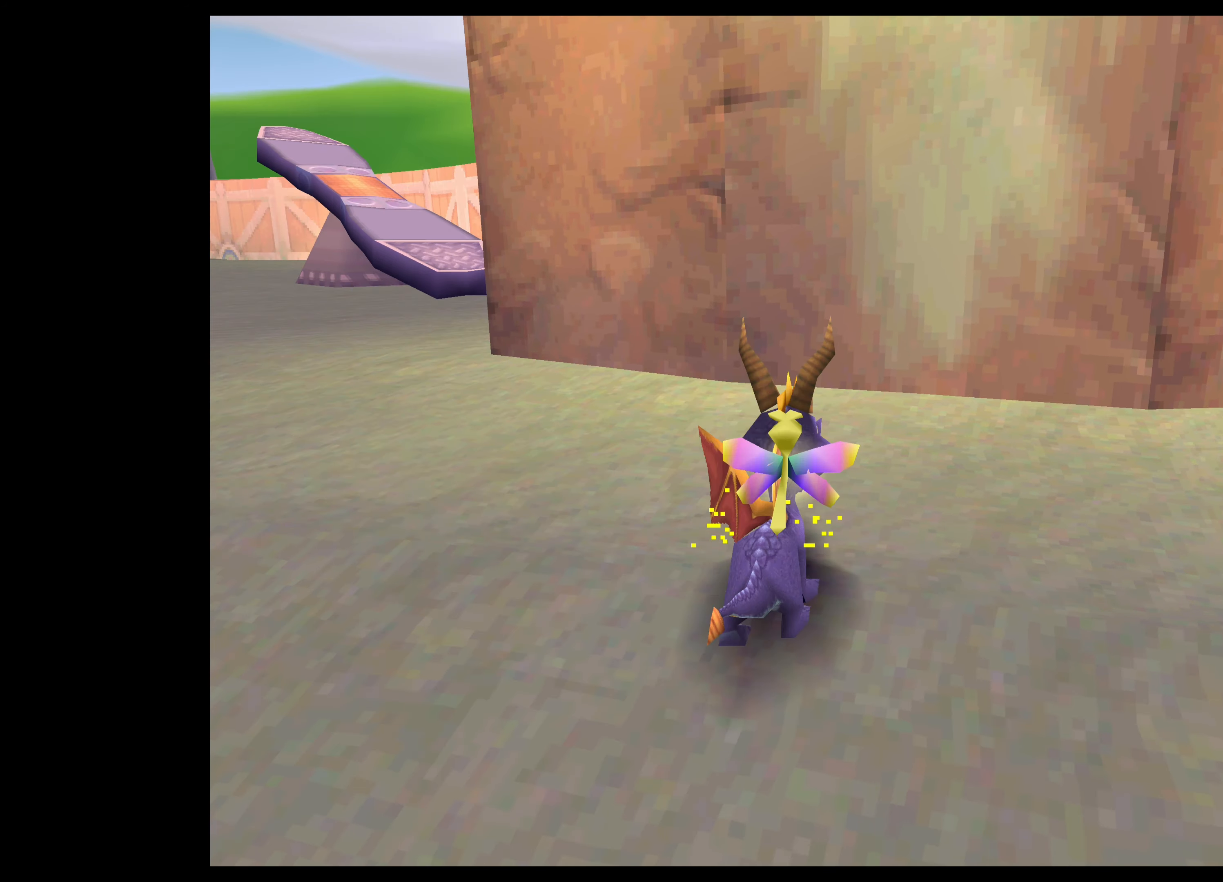
{"buttons": [], "left_stick": "left", "right_stick": "center", "events": [[317, "SQUARE", "up"], [400, "left_stick", "left"]]}
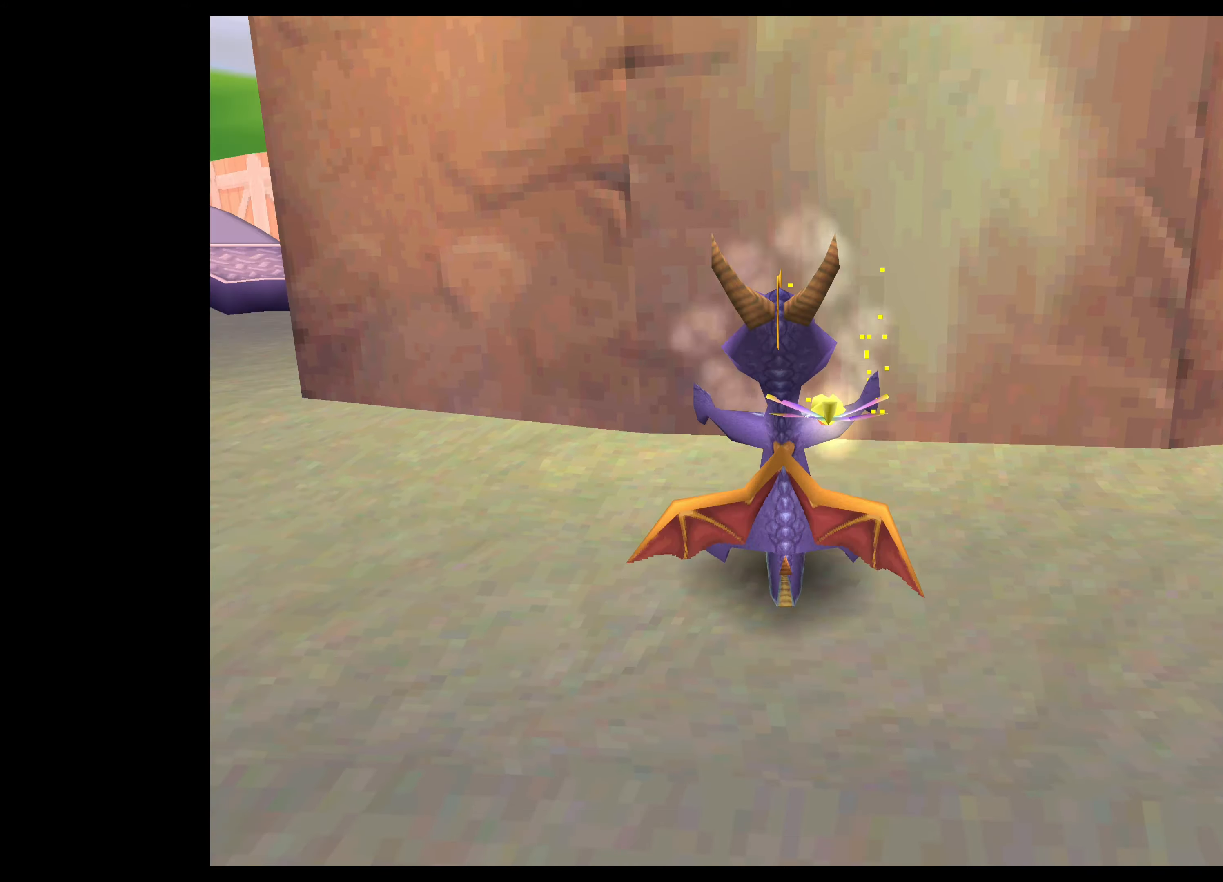
{"buttons": [], "left_stick": "up-left", "right_stick": "center", "events": [[366, "left_stick", "up-left"]]}
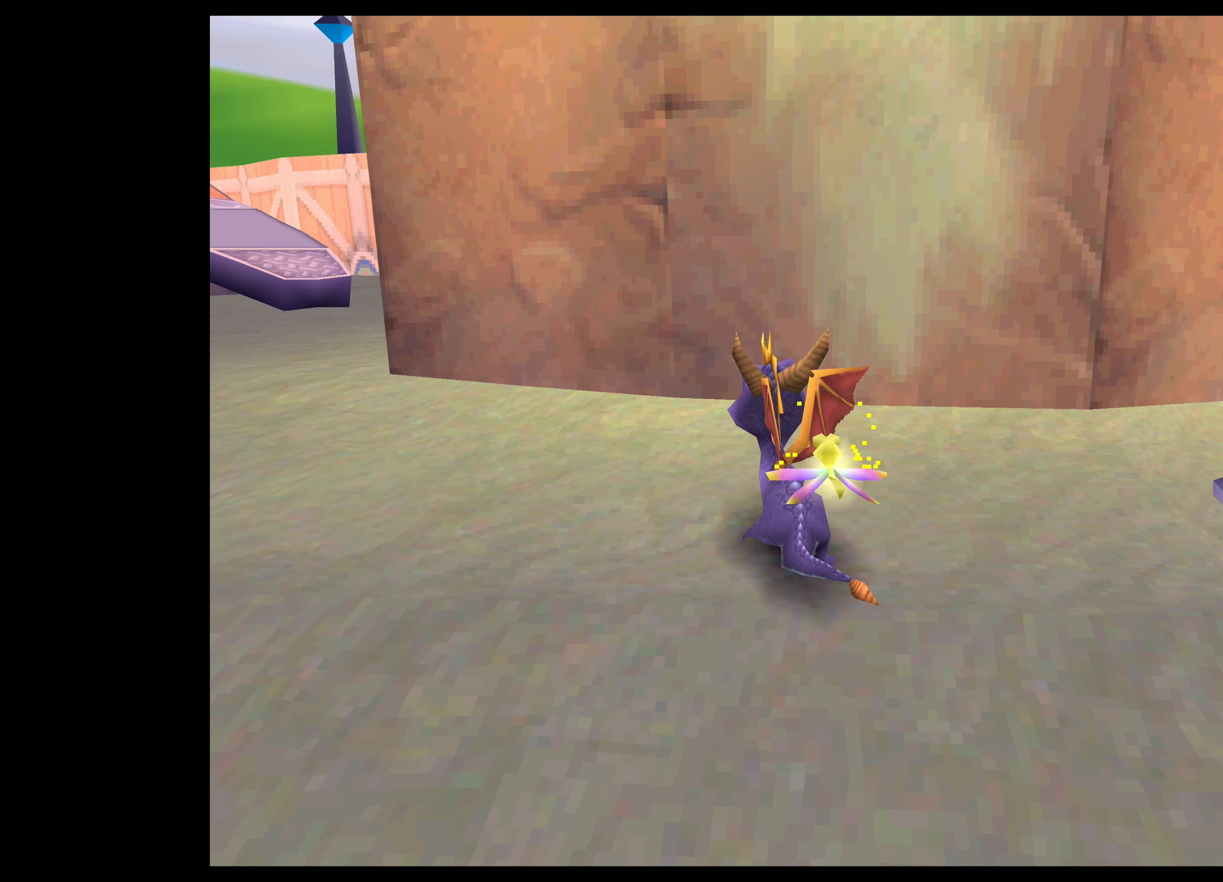
{"buttons": [], "left_stick": "center", "right_stick": "center", "events": [[416, "left_stick", "center"]]}
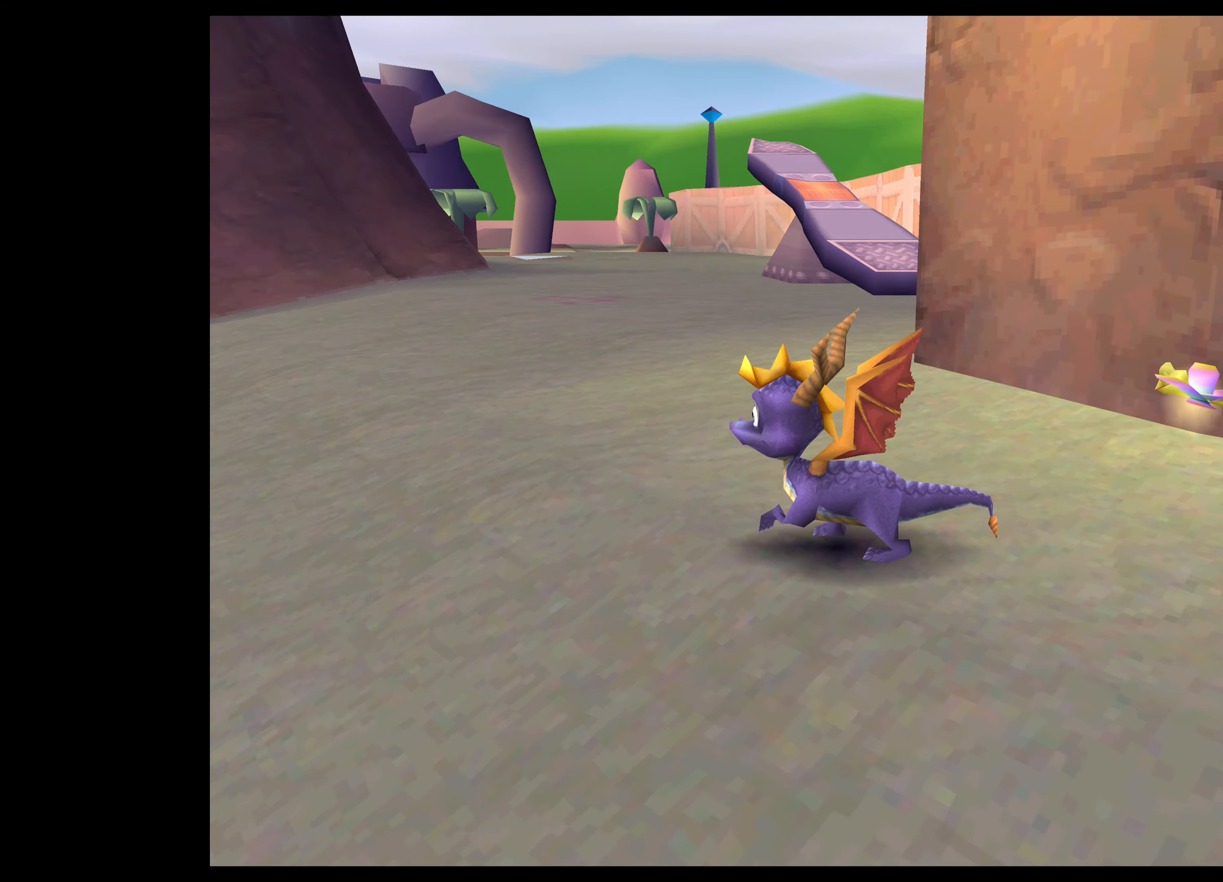
{"buttons": [], "left_stick": "right", "right_stick": "center", "events": [[450, "left_stick", "right"]]}
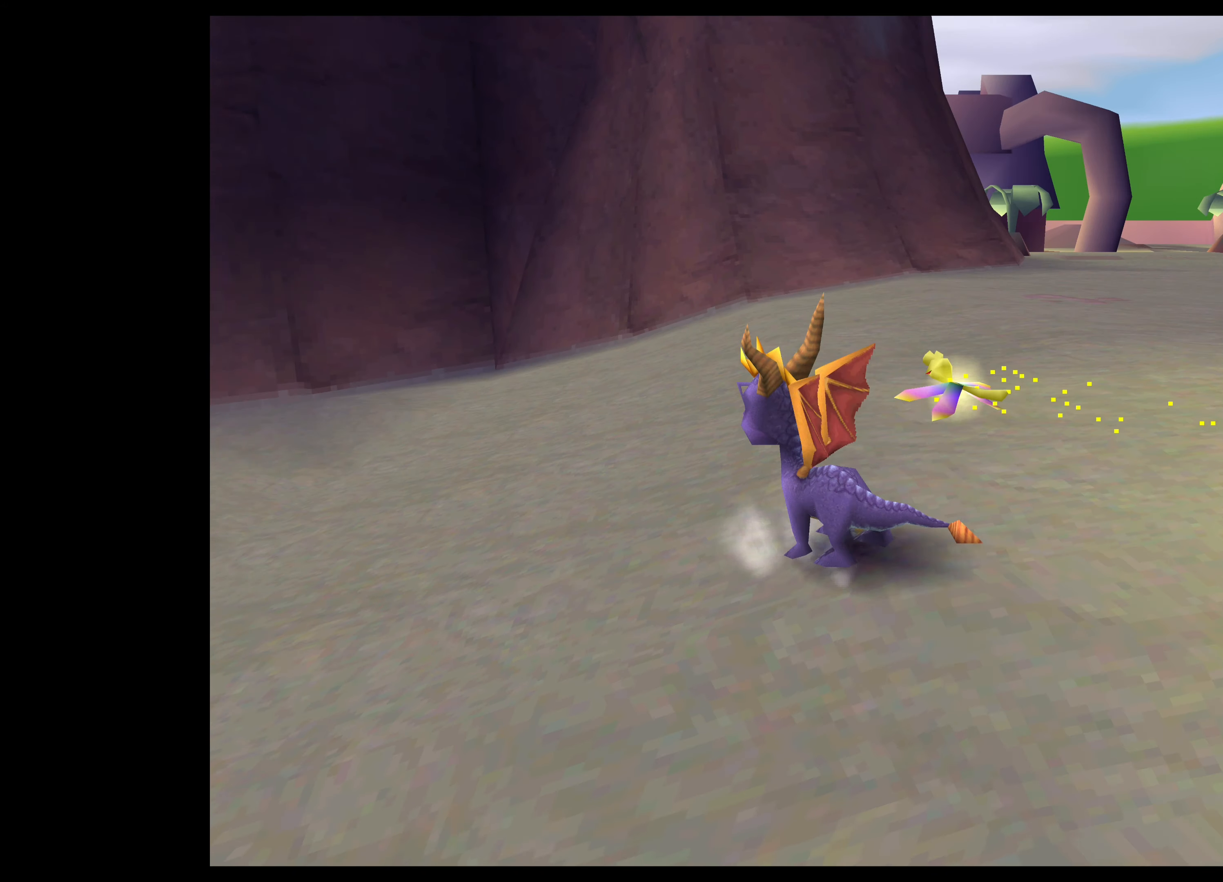
{"buttons": [], "left_stick": "up", "right_stick": "center", "events": [[50, "left_stick", "up-right"], [266, "left_stick", "up"]]}
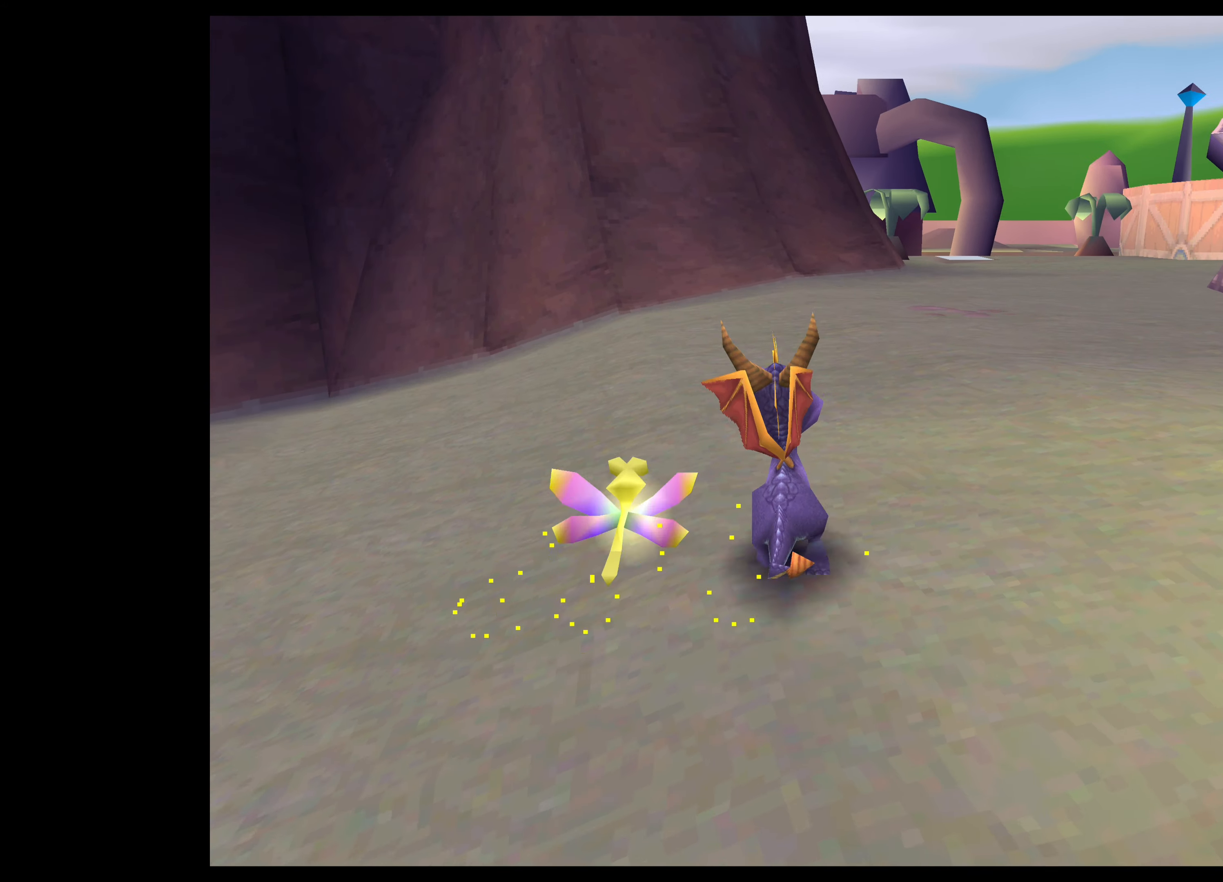
{"buttons": [], "left_stick": "right", "right_stick": "center", "events": [[216, "left_stick", "up-right"], [400, "left_stick", "right"]]}
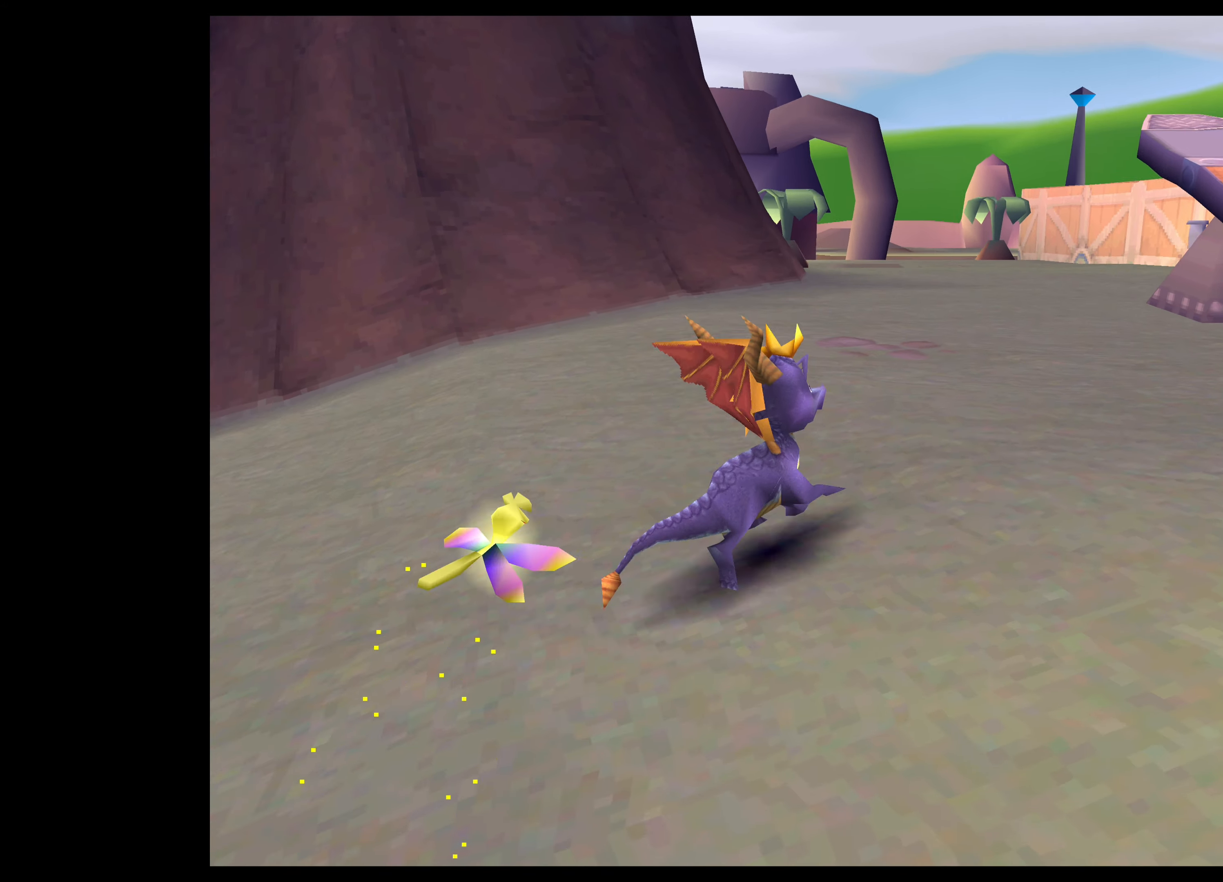
{"buttons": [], "left_stick": "center", "right_stick": "center", "events": [[300, "left_stick", "center"]]}
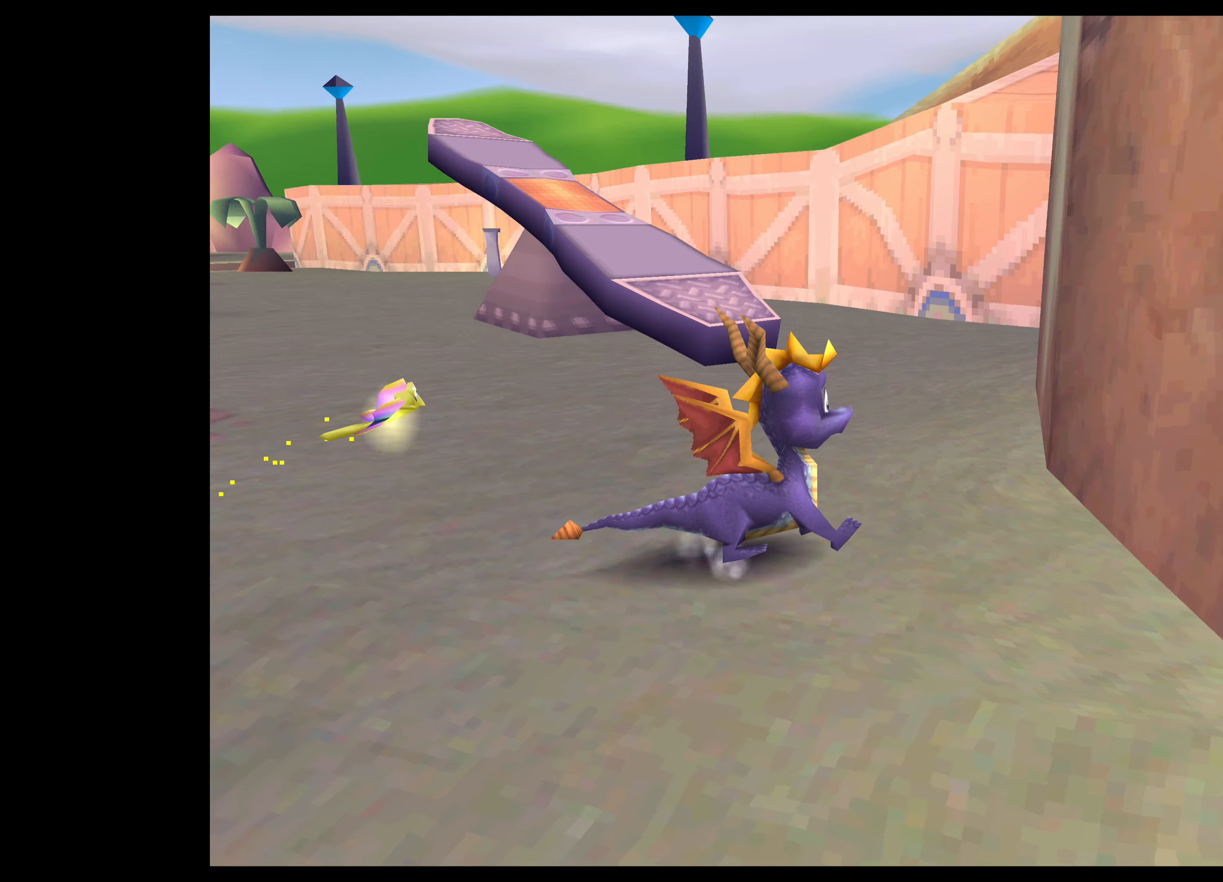
{"buttons": [], "left_stick": "up-left", "right_stick": "center", "events": [[283, "left_stick", "up-left"]]}
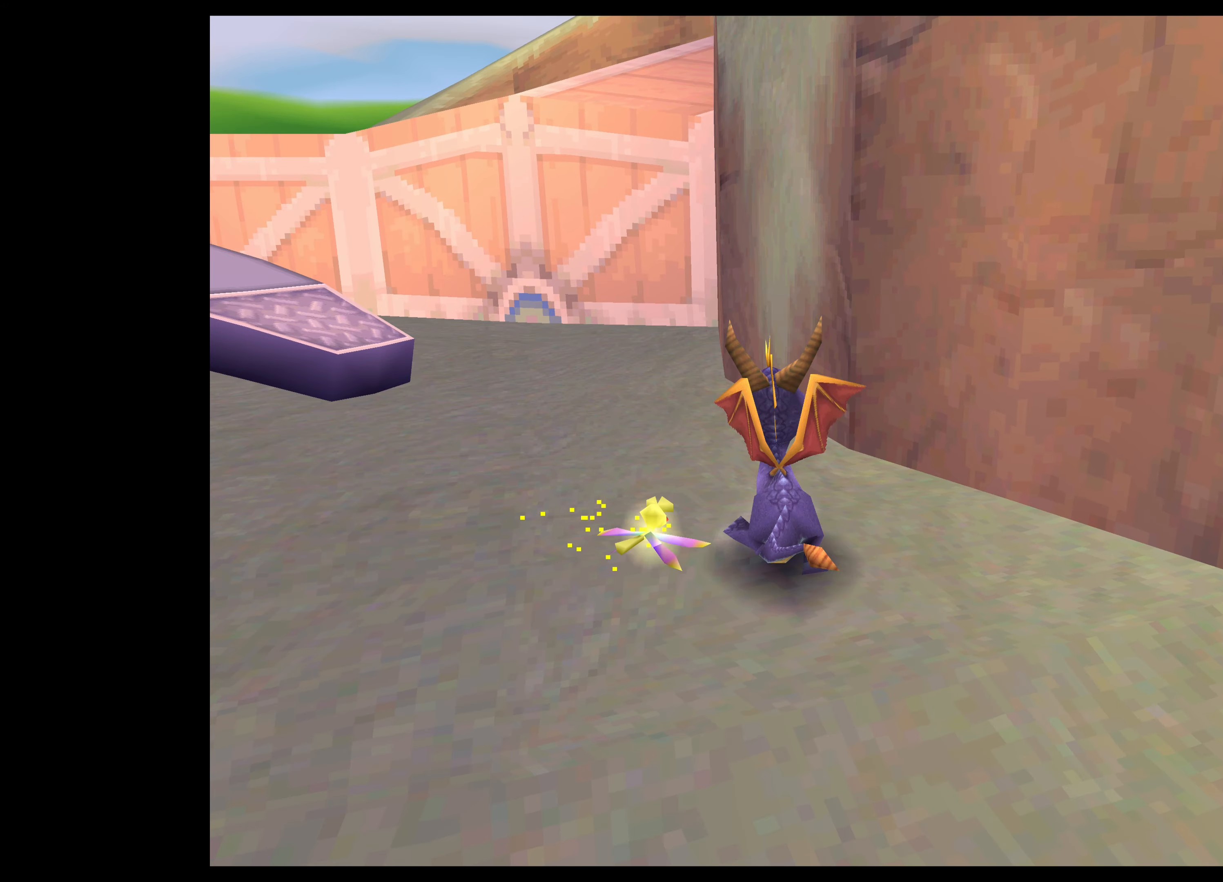
{"buttons": [], "left_stick": "up-left", "right_stick": "center", "events": []}
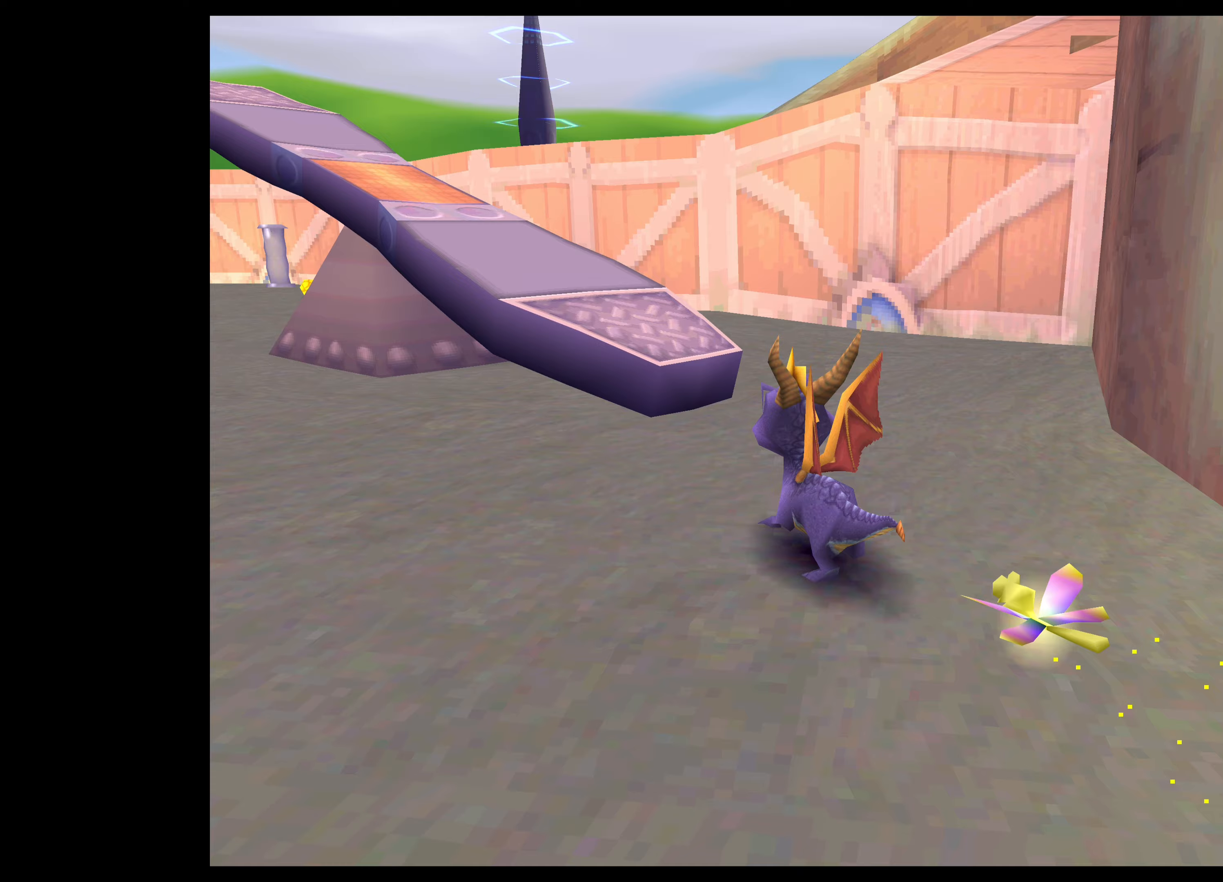
{"buttons": ["CROSS"], "left_stick": "up-left", "right_stick": "center", "events": [[267, "CROSS", "down"]]}
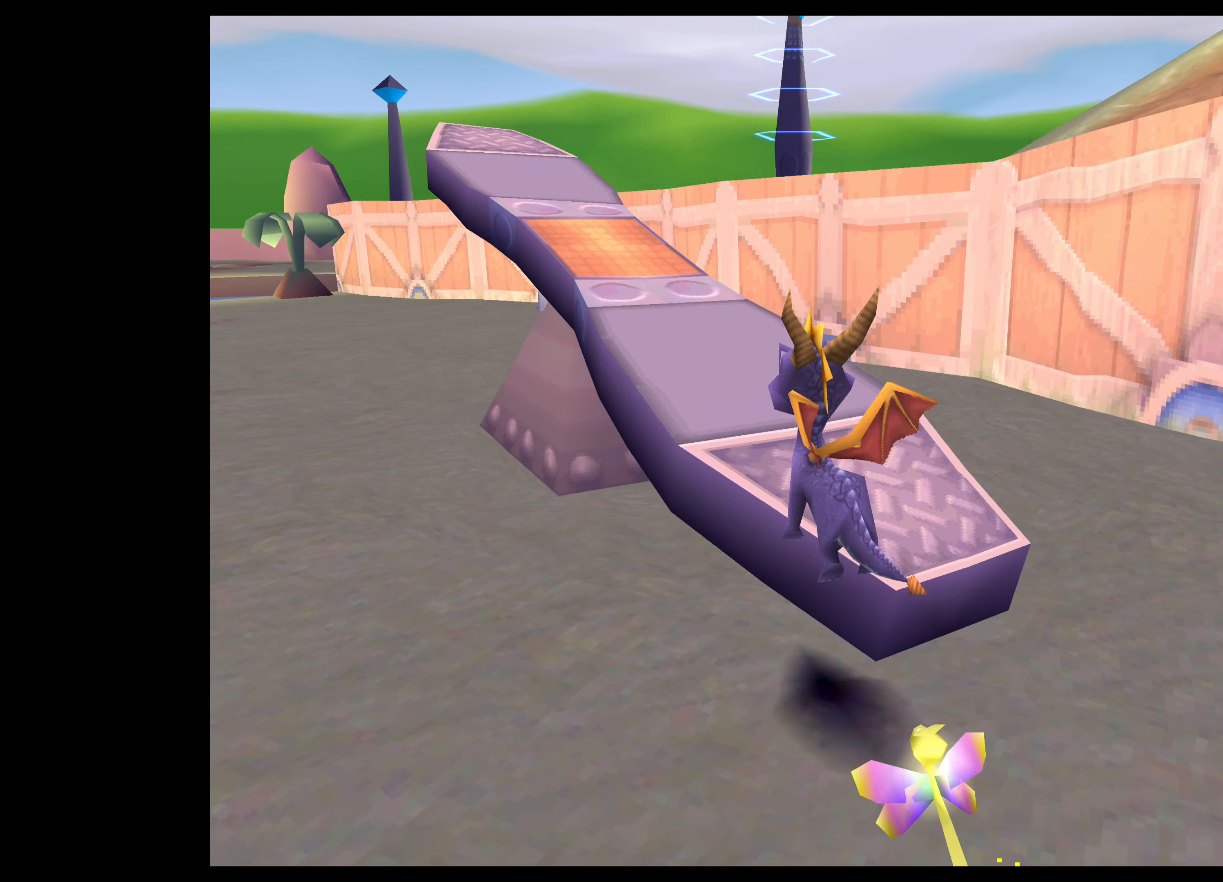
{"buttons": [], "left_stick": "up", "right_stick": "center", "events": [[100, "CROSS", "up"], [367, "left_stick", "up"]]}
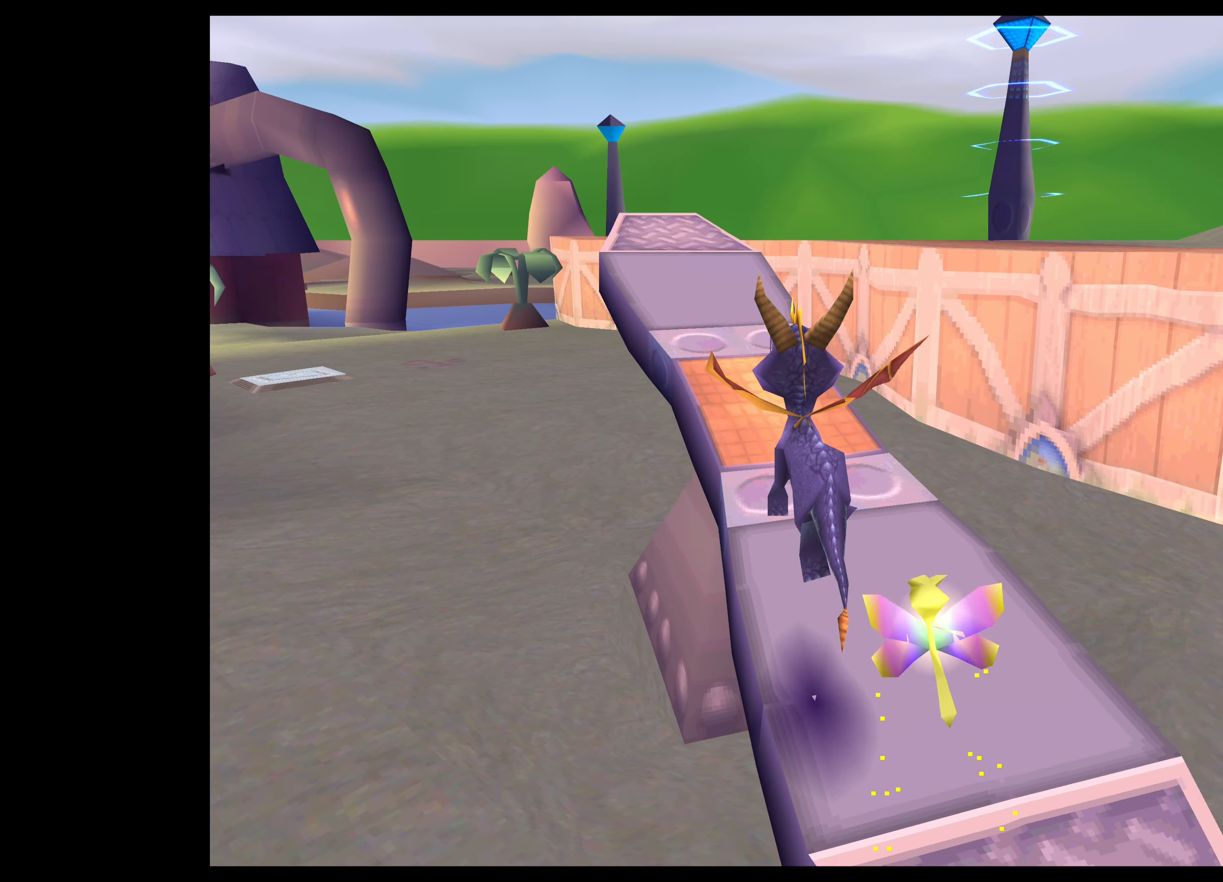
{"buttons": [], "left_stick": "up-left", "right_stick": "center", "events": [[450, "left_stick", "up-left"]]}
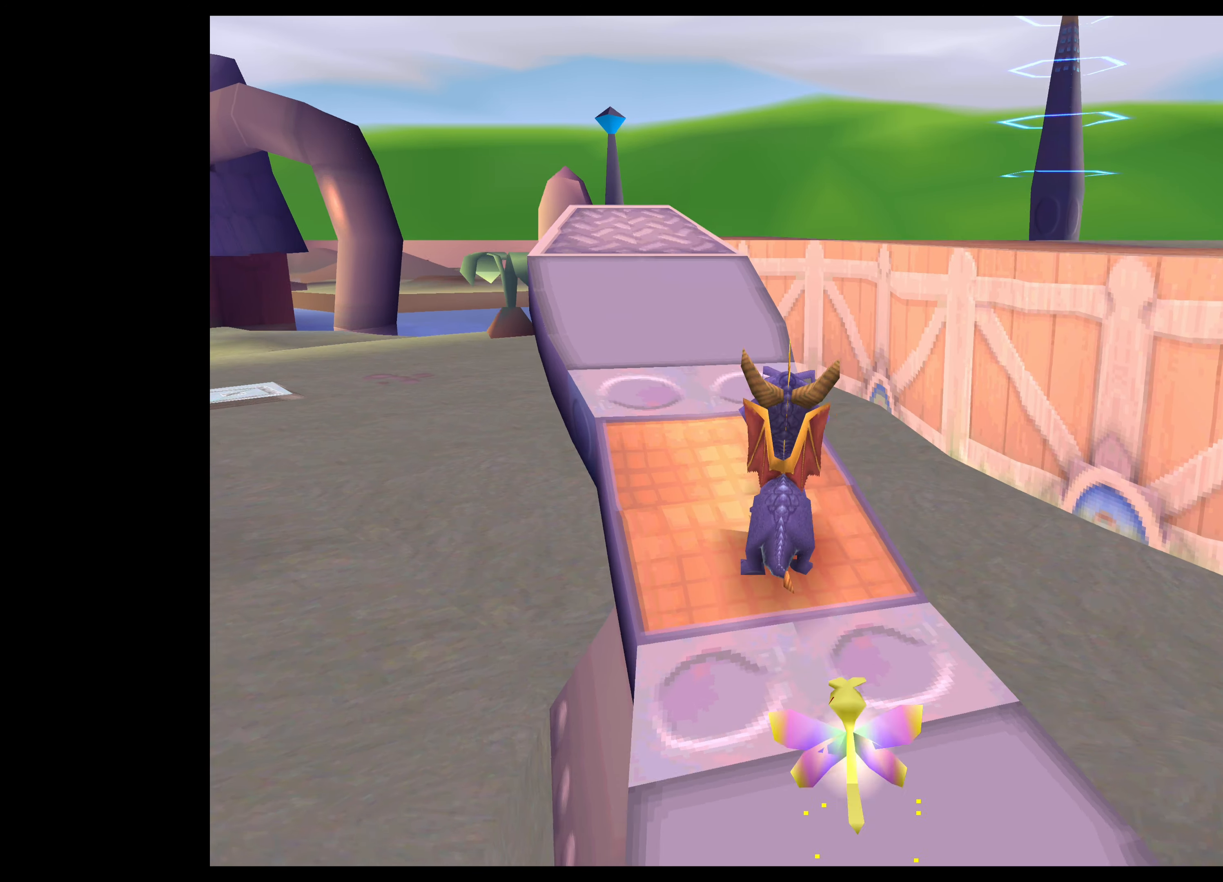
{"buttons": [], "left_stick": "up", "right_stick": "center", "events": [[250, "left_stick", "up"]]}
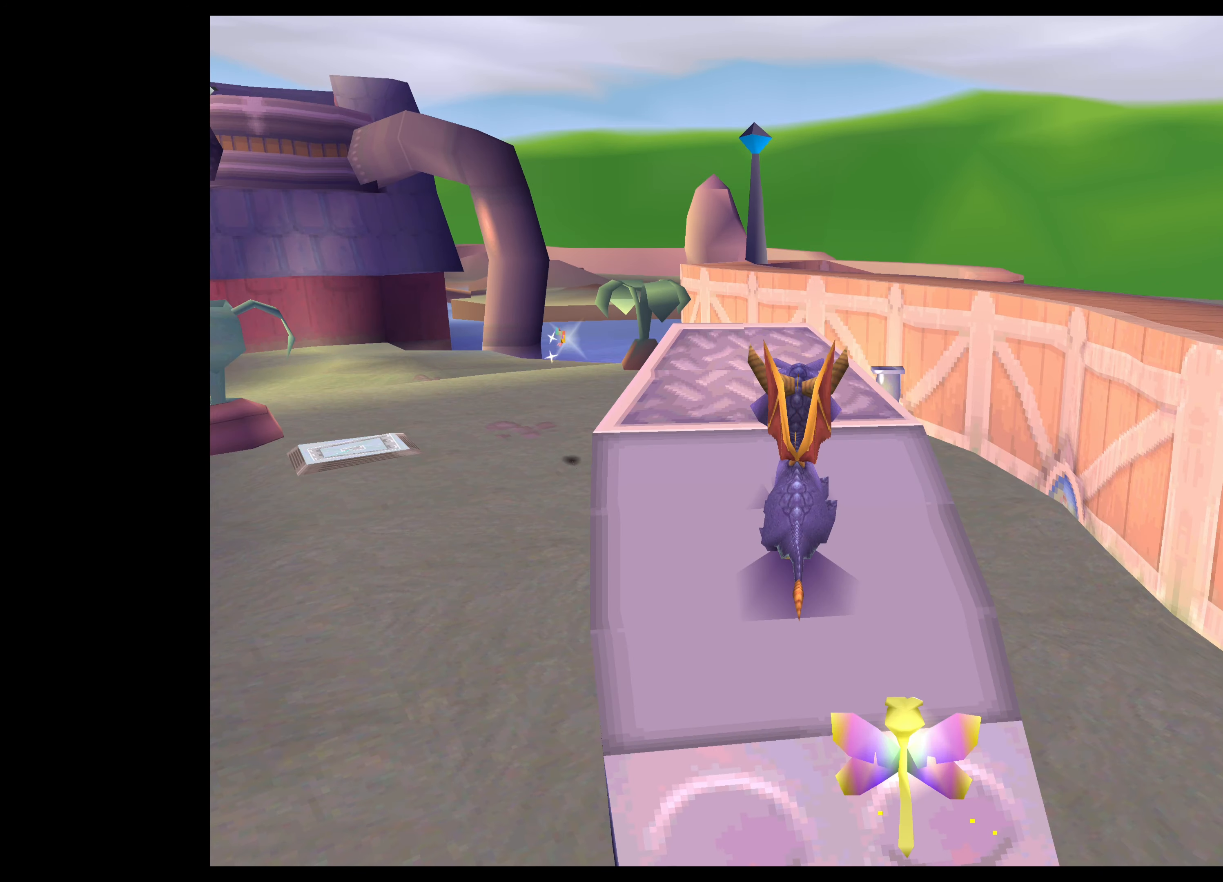
{"buttons": [], "left_stick": "center", "right_stick": "center", "events": [[200, "left_stick", "center"]]}
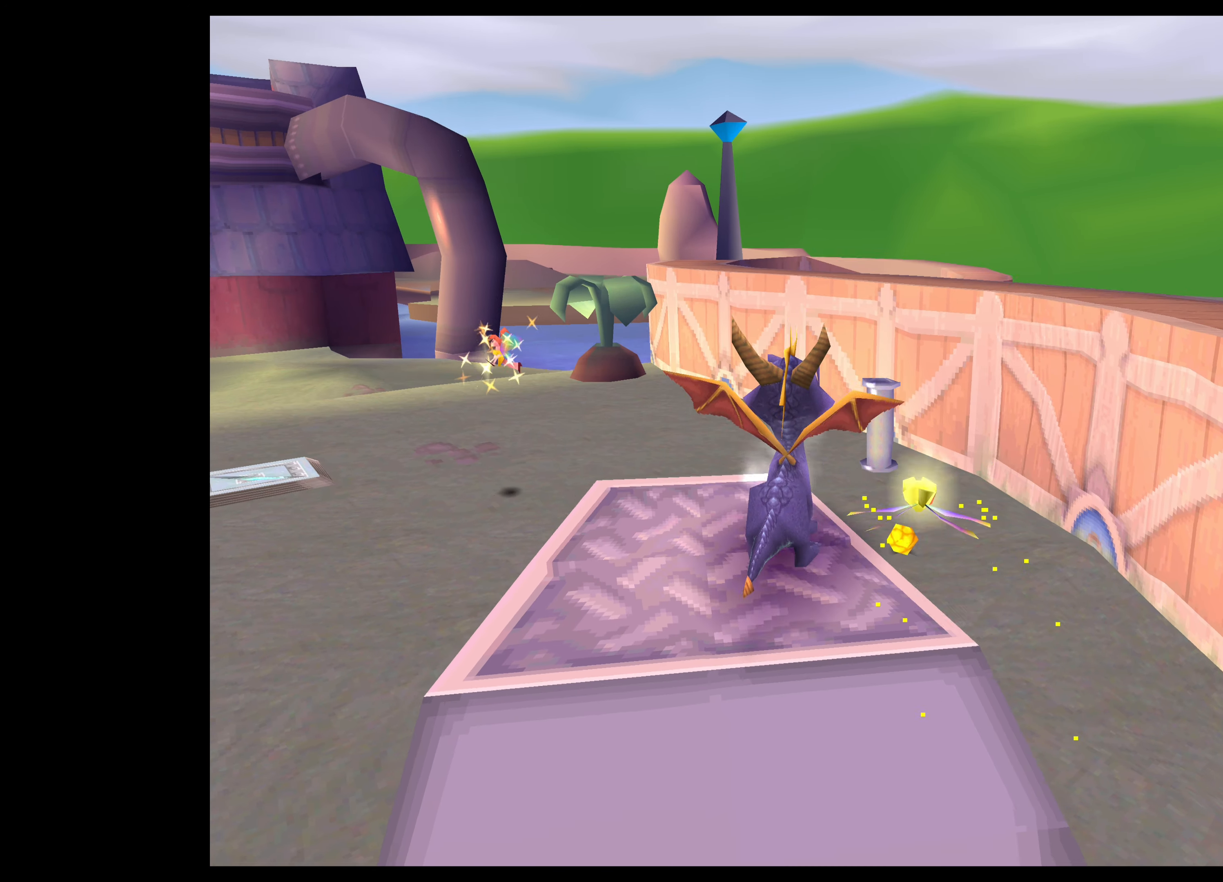
{"buttons": [], "left_stick": "center", "right_stick": "center", "events": []}
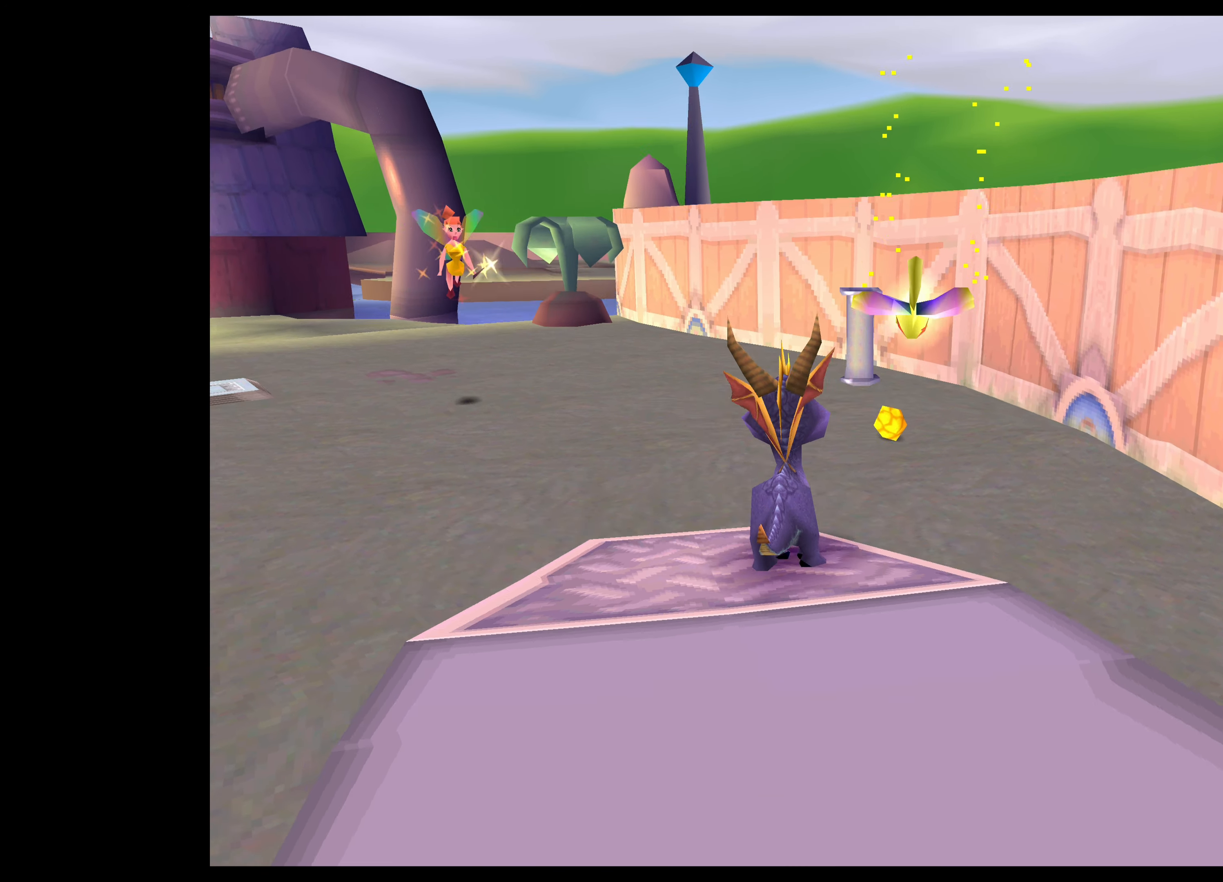
{"buttons": [], "left_stick": "center", "right_stick": "center", "events": []}
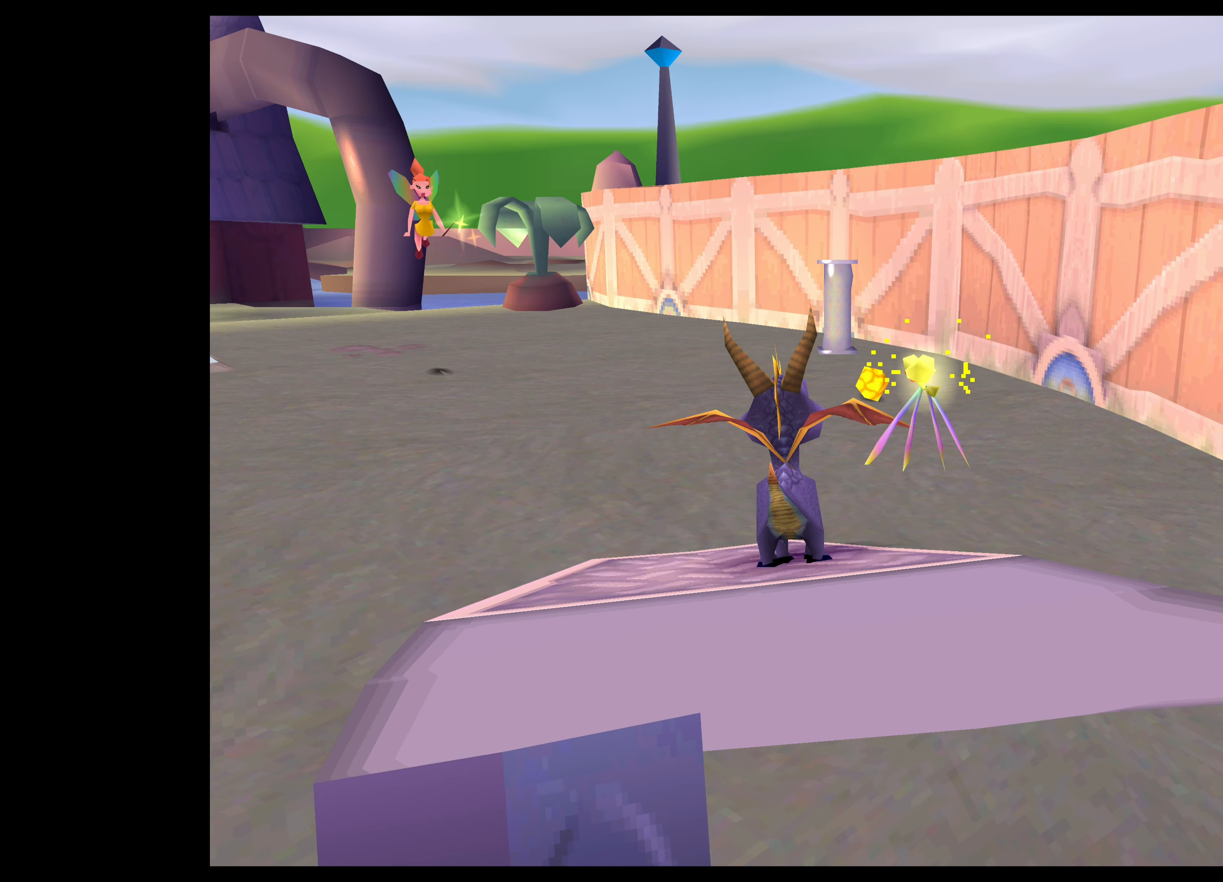
{"buttons": [], "left_stick": "up", "right_stick": "center", "events": [[17, "left_stick", "up"]]}
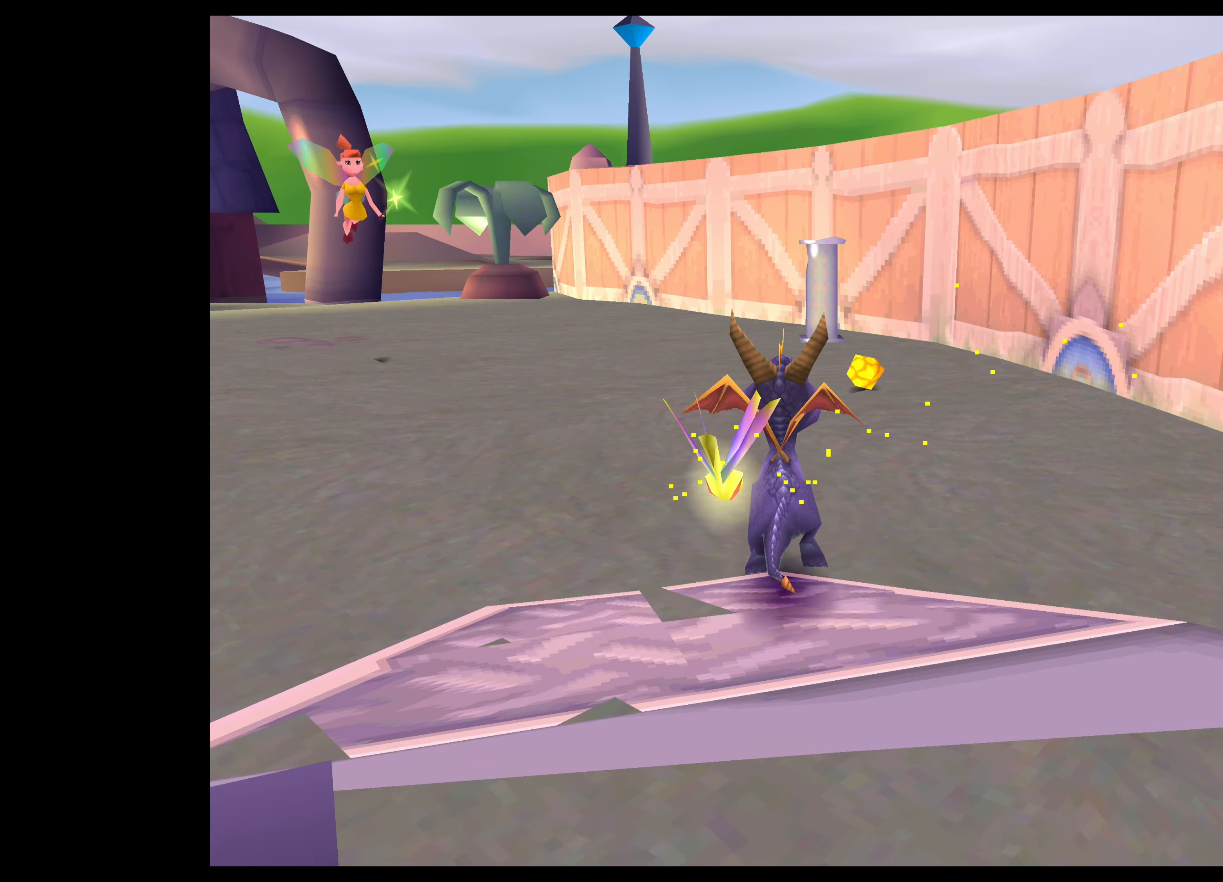
{"buttons": [], "left_stick": "up-left", "right_stick": "center", "events": [[200, "left_stick", "up-left"]]}
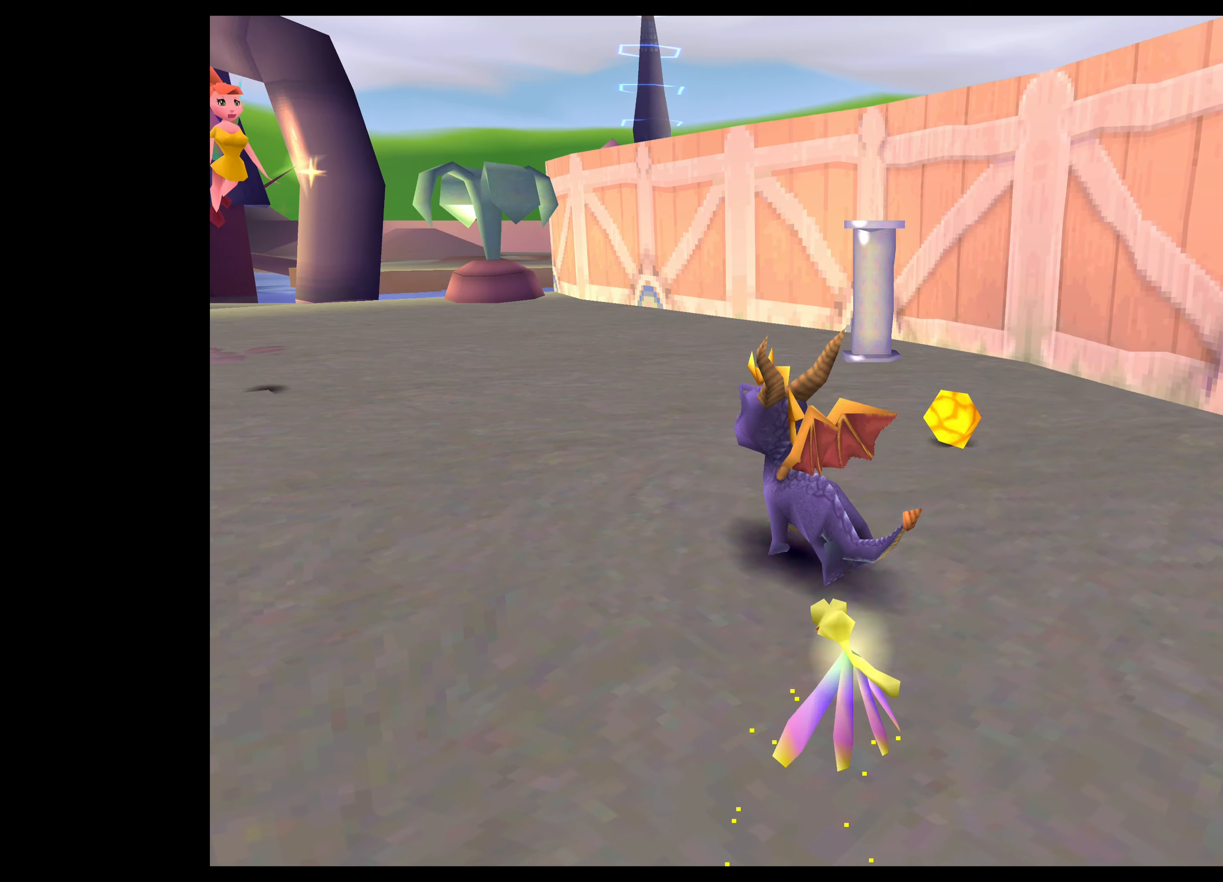
{"buttons": [], "left_stick": "up-left", "right_stick": "center", "events": []}